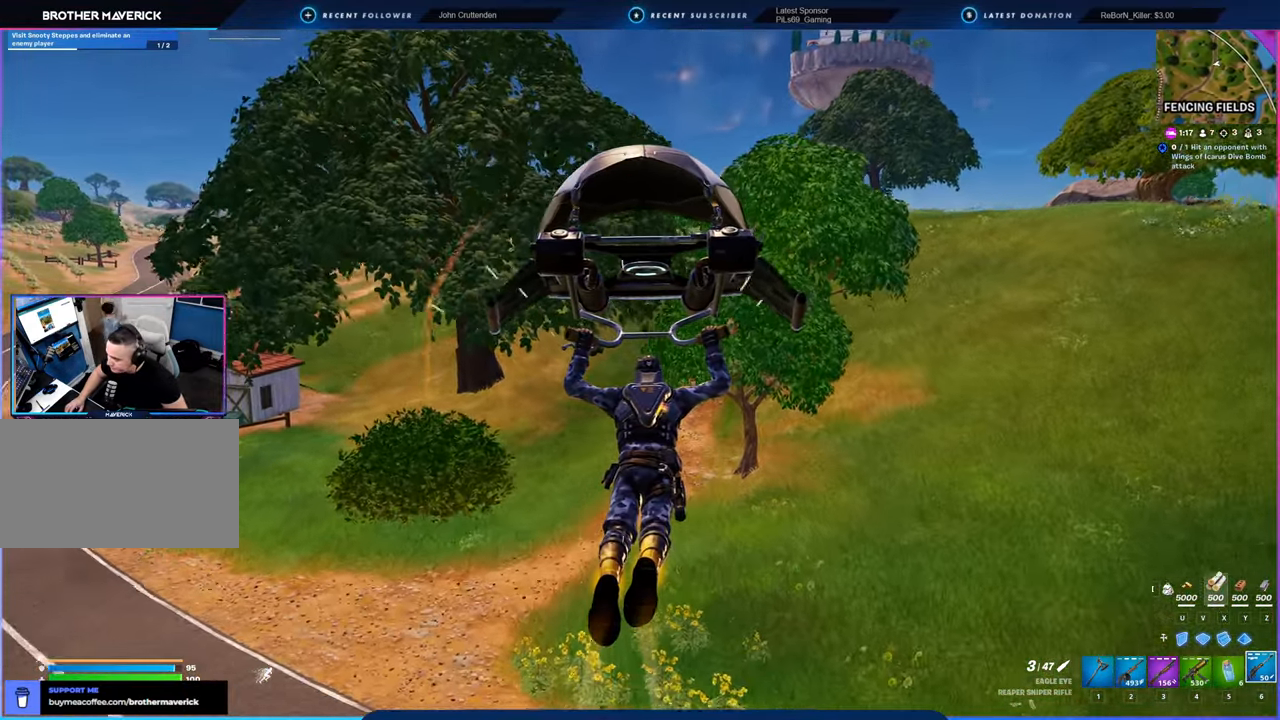
Gameplay with keyboard and mouse; each line is a JSON object with the keys and mouse buttons held at the frame after it. "events" lists presses ("down") and releases ("up") of "1", "2", "3", "4", "5", "6", "a", "alt", "c", "caps_lock", "ctrl", "d", "e", "f", "g", "n", "p", "q", "r", "s", "shift", "space", "t", "tab", "u", "v", "w", "x", "y", "z", "mouse_left", "mouse_wheel" and "mouse_right" between this image and that frame as [ms after this image, input, new state], when the widget could be followed in between. "mouse_left", "mouse_wheel", "mouse_right" = the "left", "wheel", "right" buttons of the "mouse" list. No other keys are recorded. "wheel" means that the mouse wheel is clicked or scrolled. "mouse_move" is the direction in which the mouse moves at that frame (one of eight, or "still"), when it could be read.
{"keys": [], "mouse": [], "mouse_move": "left", "events": []}
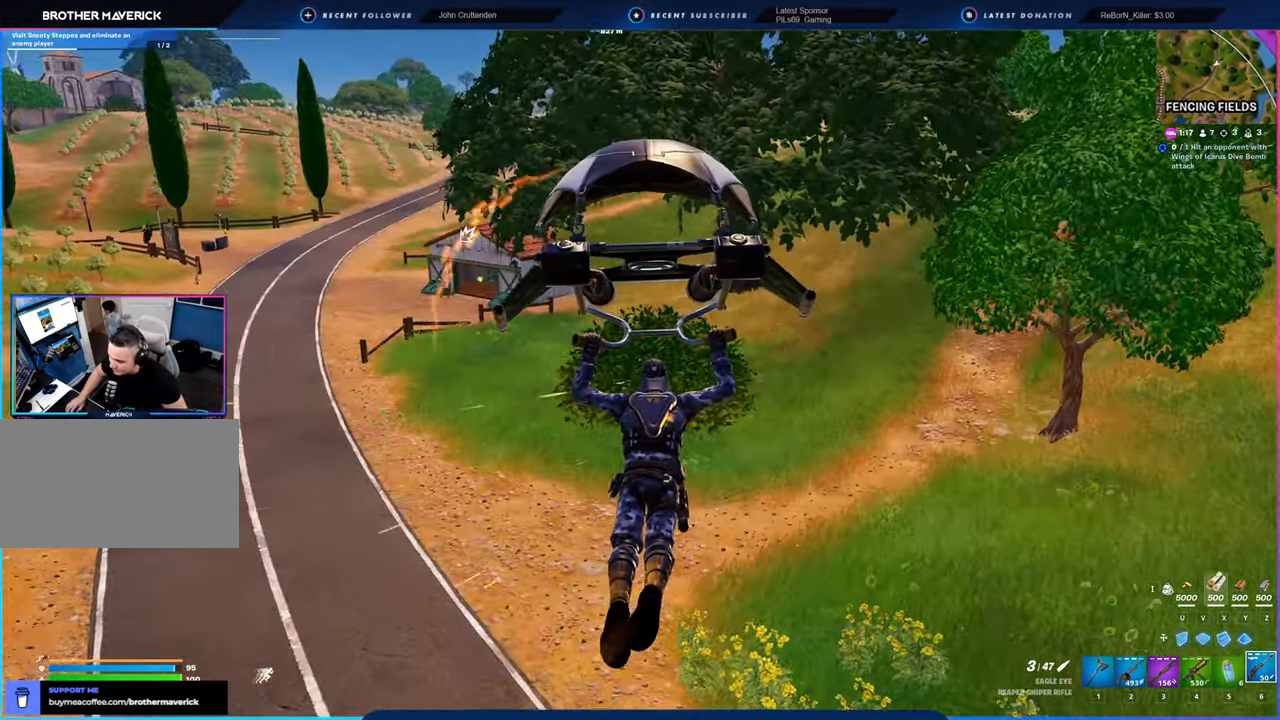
{"keys": [], "mouse": [], "mouse_move": "still", "events": []}
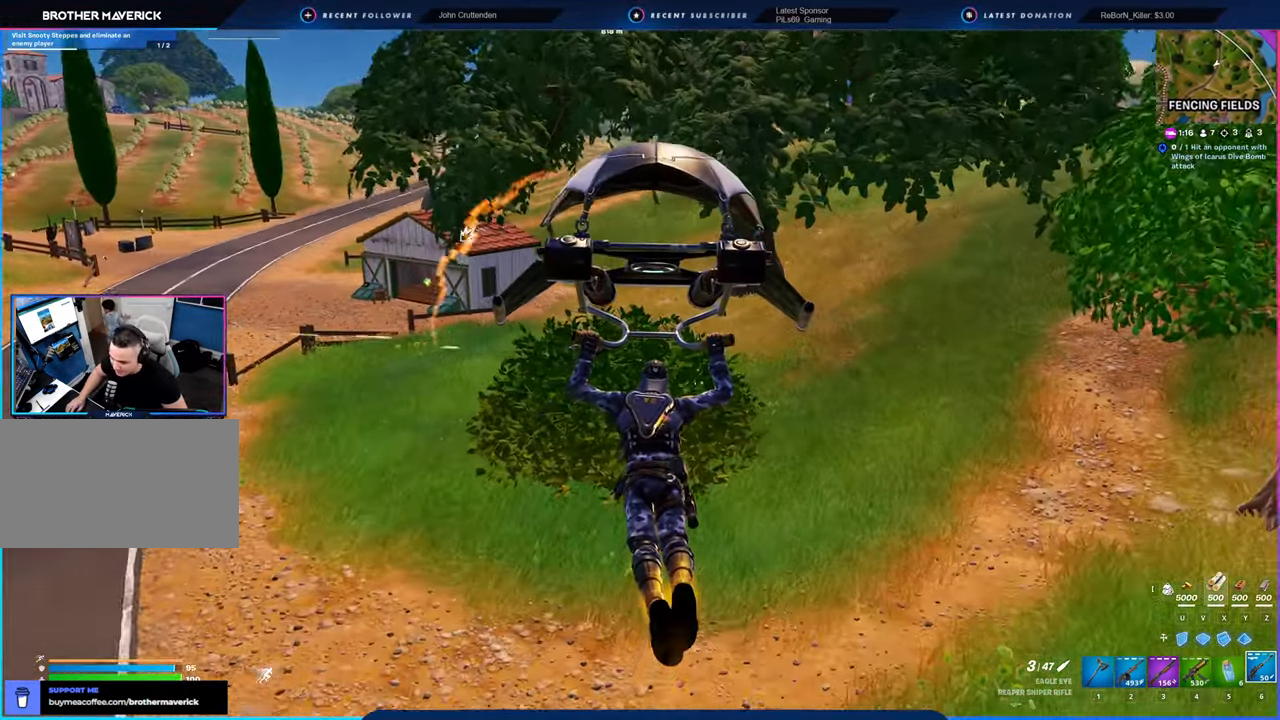
{"keys": ["d", "w"], "mouse": [], "mouse_move": "still", "events": [[283, "d", "down"], [366, "w", "down"]]}
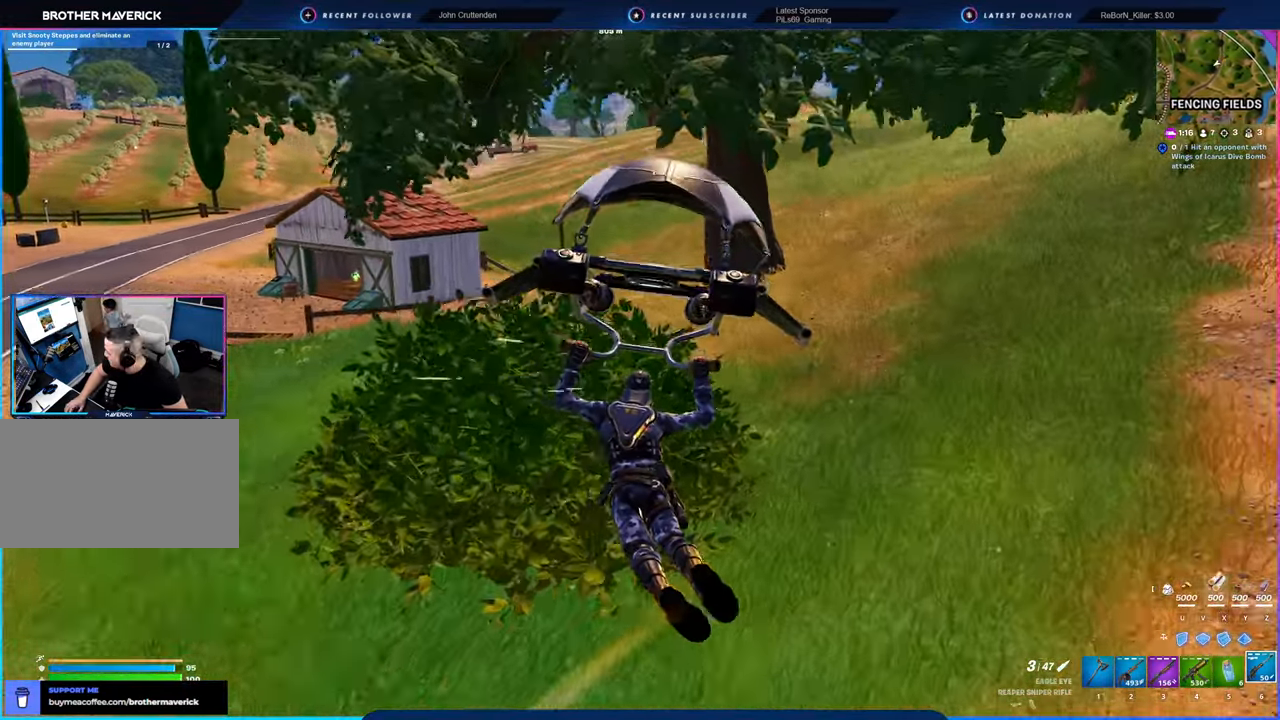
{"keys": ["w"], "mouse": [], "mouse_move": "still", "events": [[250, "d", "up"]]}
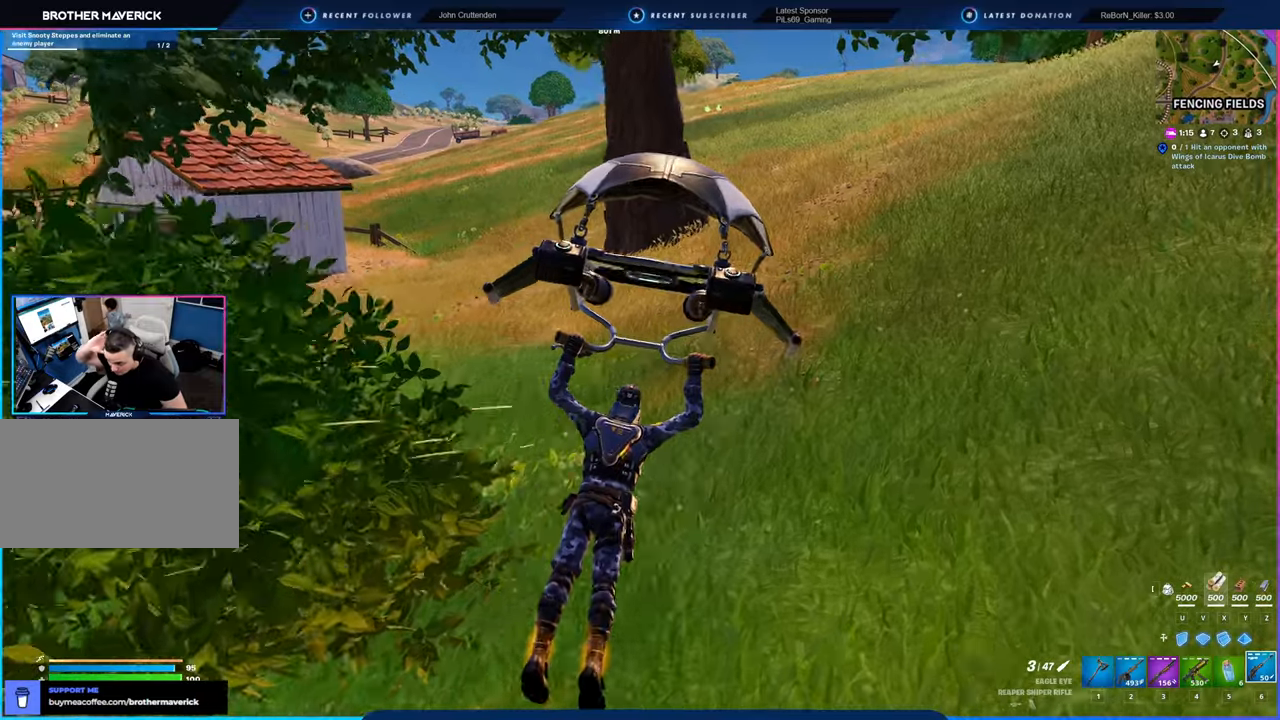
{"keys": ["w"], "mouse": [], "mouse_move": "still", "events": [[183, "d", "down"], [316, "d", "up"]]}
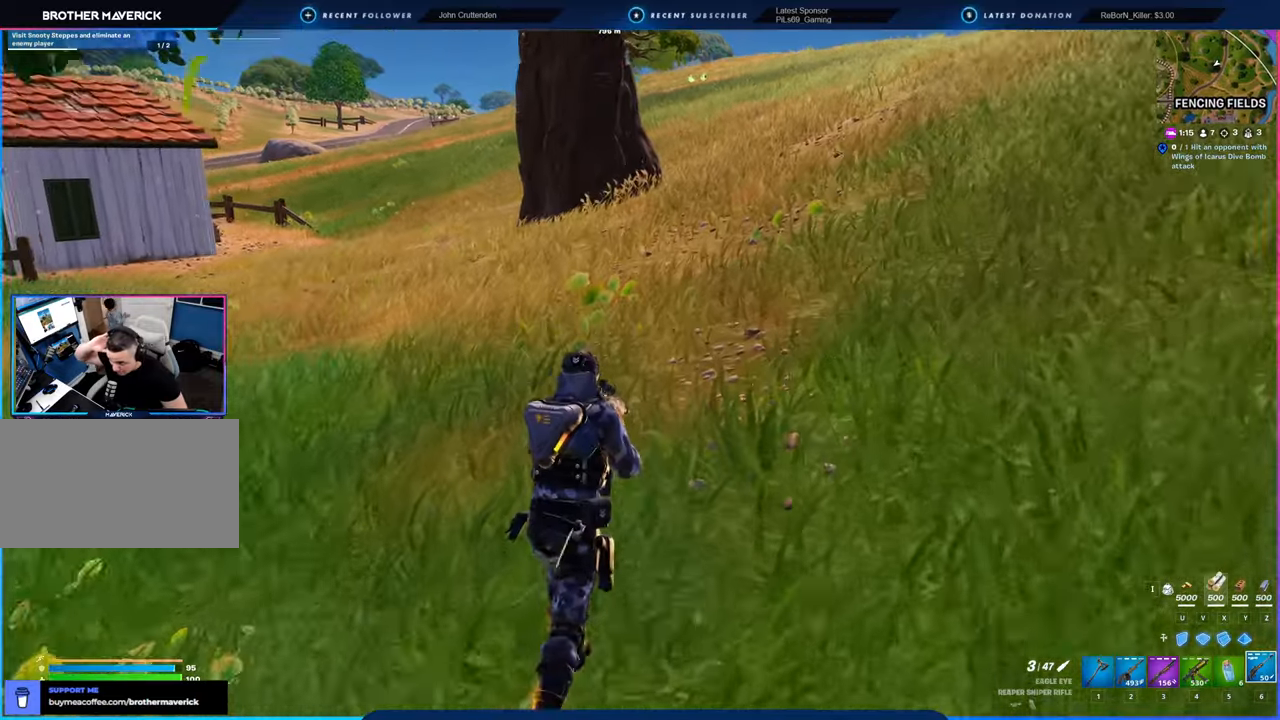
{"keys": ["d", "w"], "mouse": [], "mouse_move": "still", "events": [[50, "shift", "down"], [100, "d", "down"], [250, "shift", "up"]]}
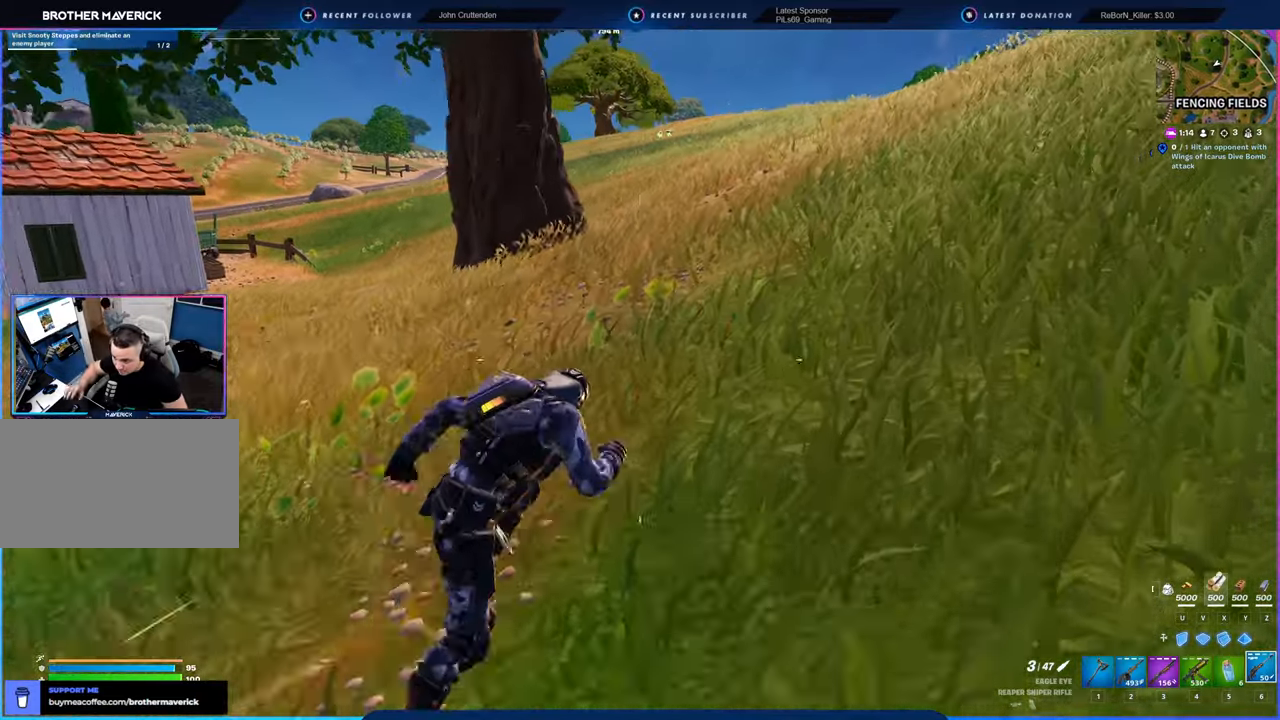
{"keys": ["w"], "mouse": [], "mouse_move": "still", "events": [[166, "d", "up"]]}
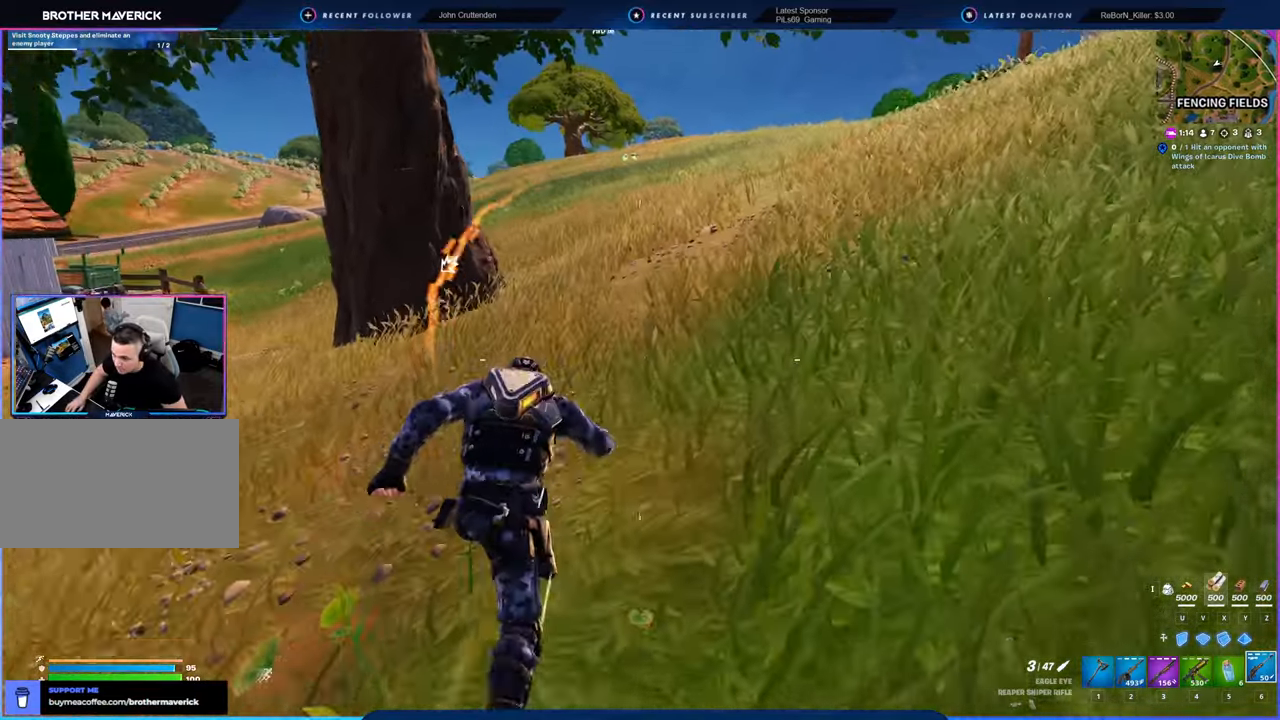
{"keys": [], "mouse": [], "mouse_move": "still", "events": [[166, "w", "up"]]}
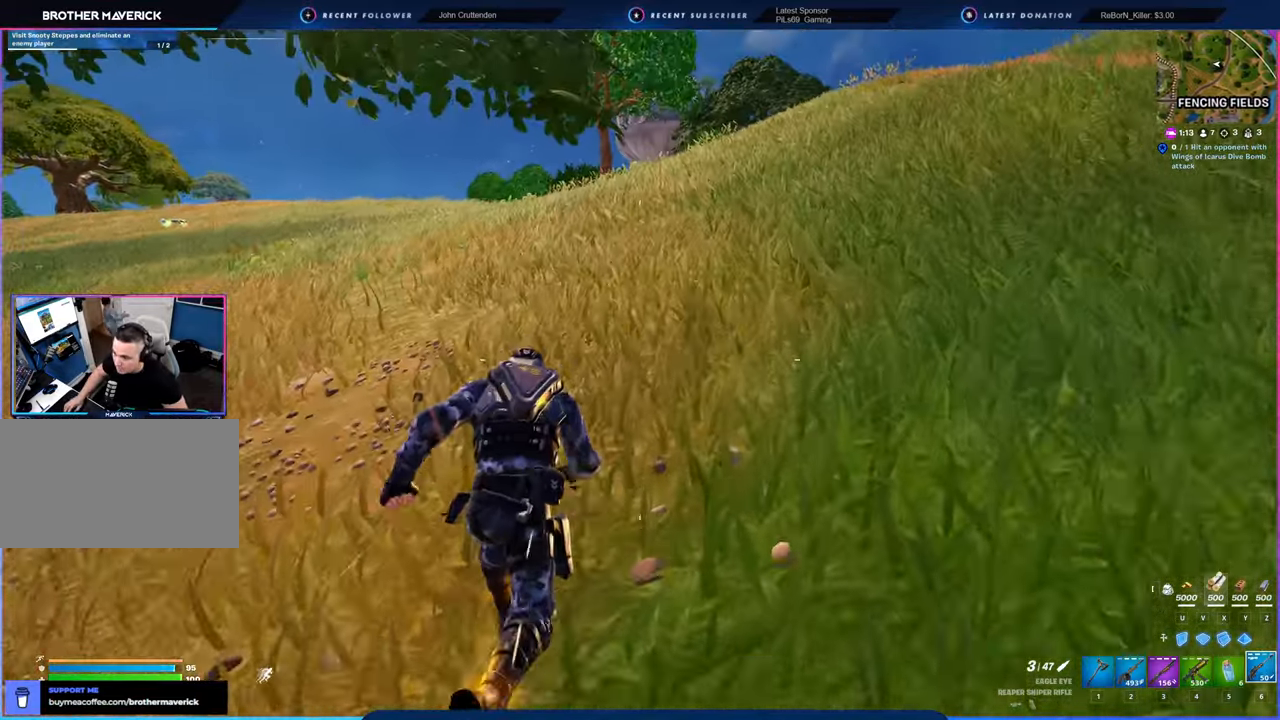
{"keys": [], "mouse": [], "mouse_move": "still", "events": []}
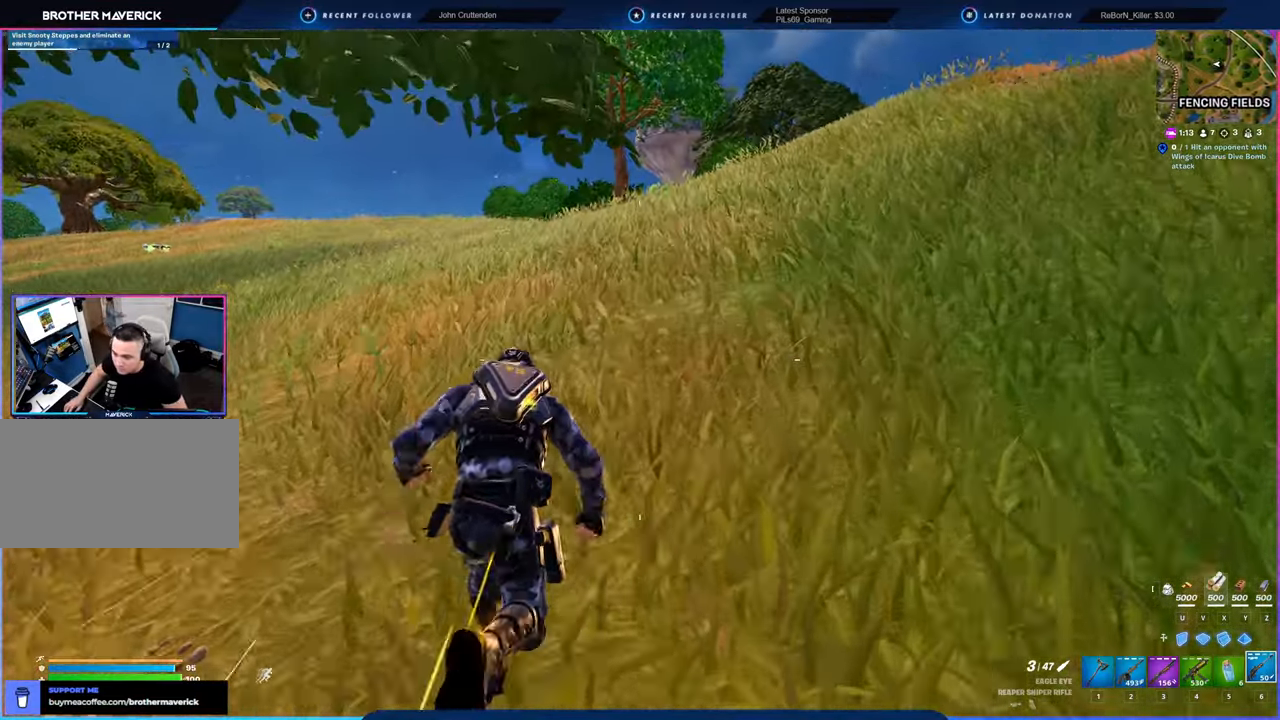
{"keys": [], "mouse": [], "mouse_move": "still", "events": []}
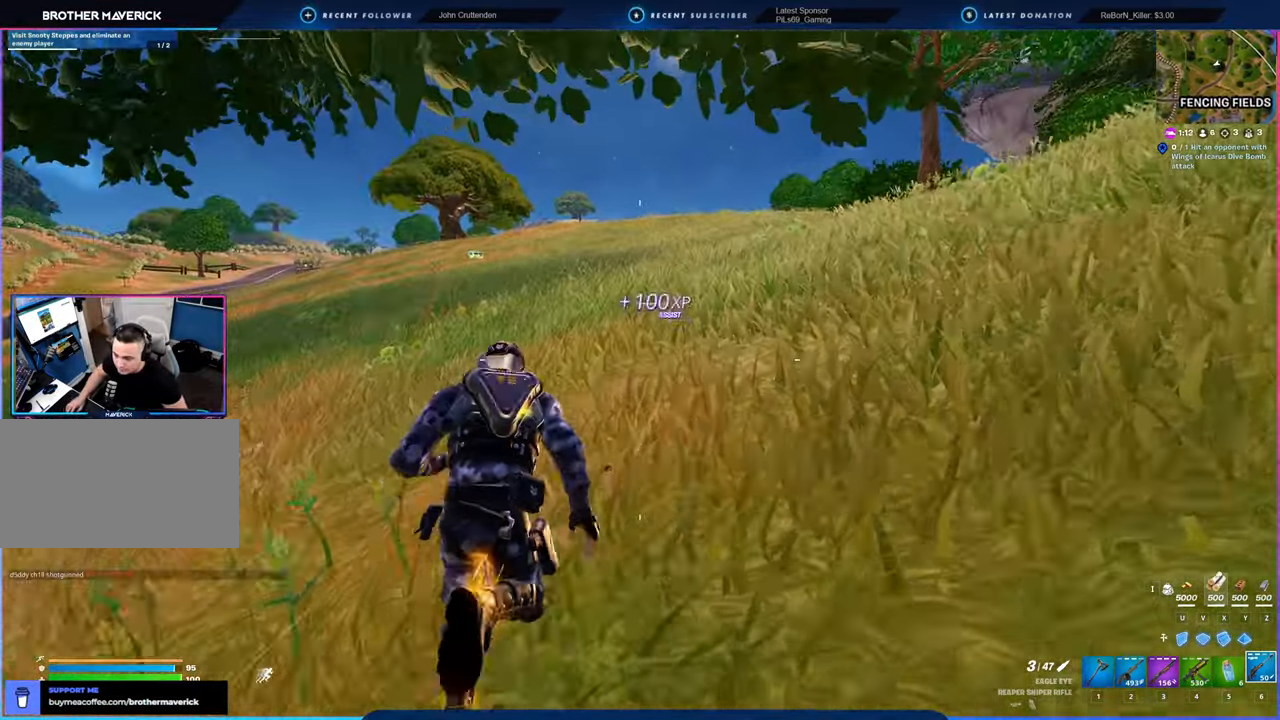
{"keys": [], "mouse": [], "mouse_move": "still", "events": []}
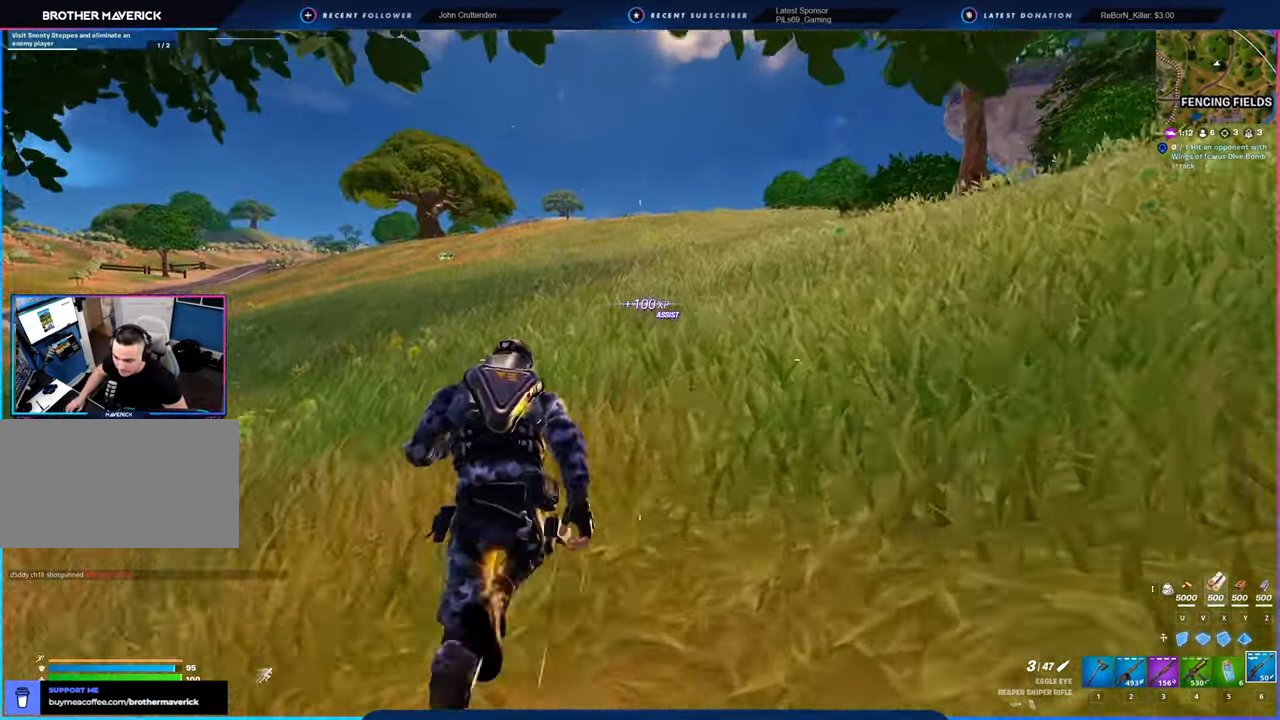
{"keys": [], "mouse": [], "mouse_move": "still", "events": []}
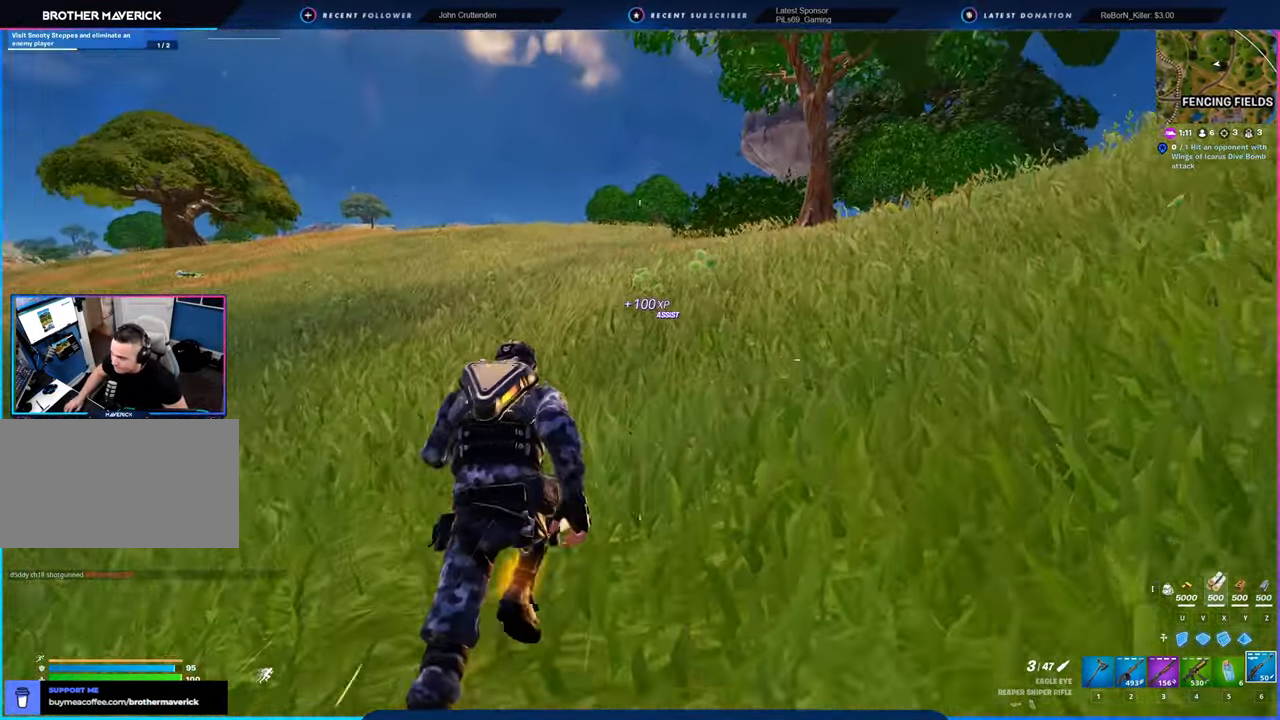
{"keys": [], "mouse": [], "mouse_move": "still", "events": []}
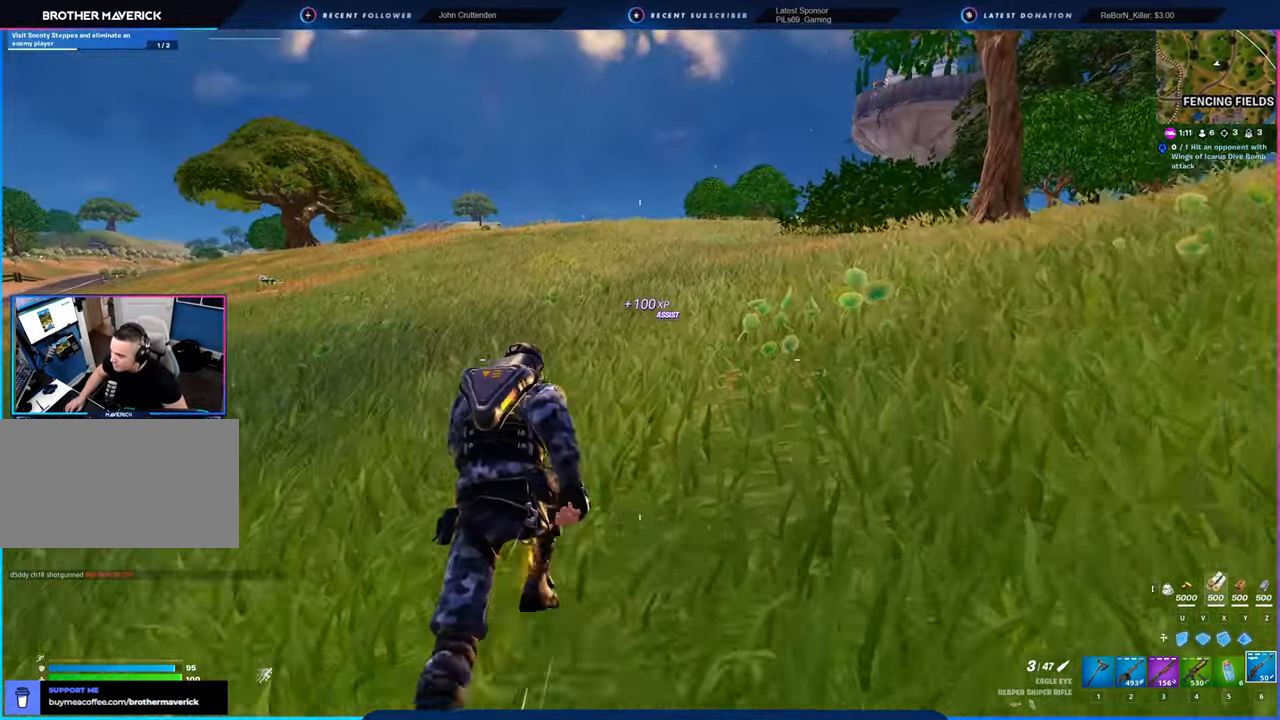
{"keys": [], "mouse": [], "mouse_move": "still", "events": []}
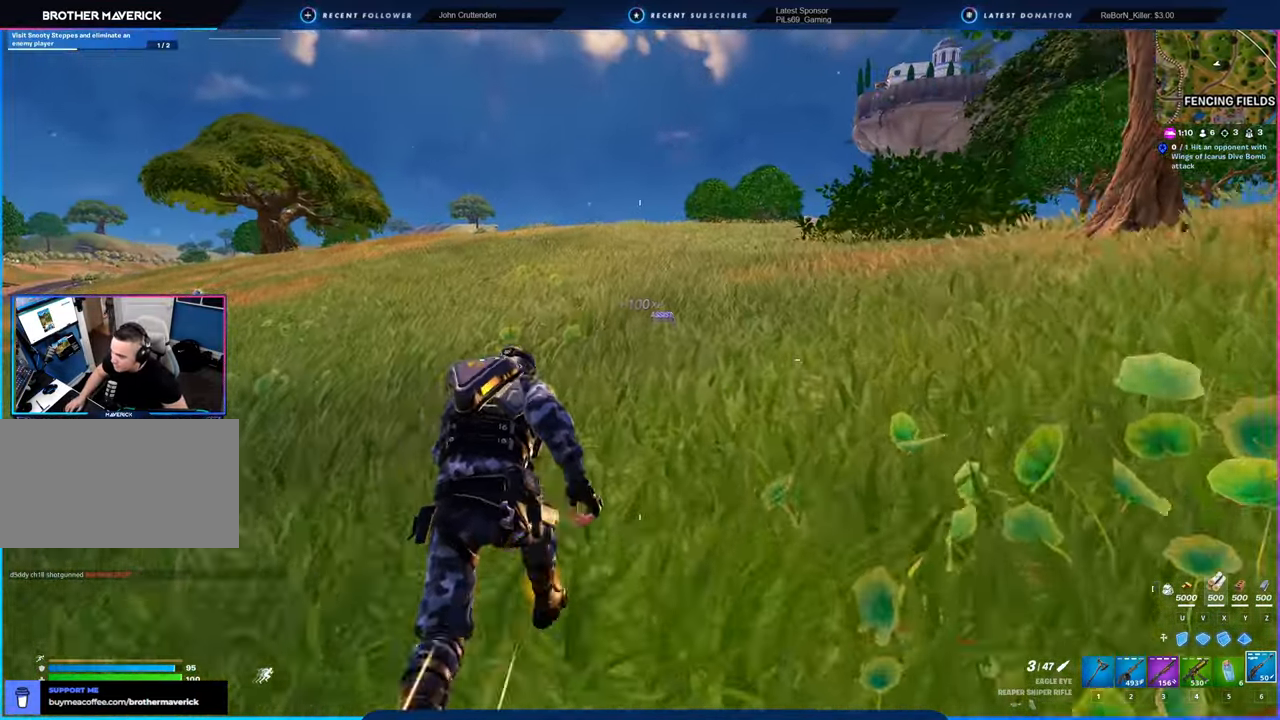
{"keys": [], "mouse": [], "mouse_move": "up-right", "events": []}
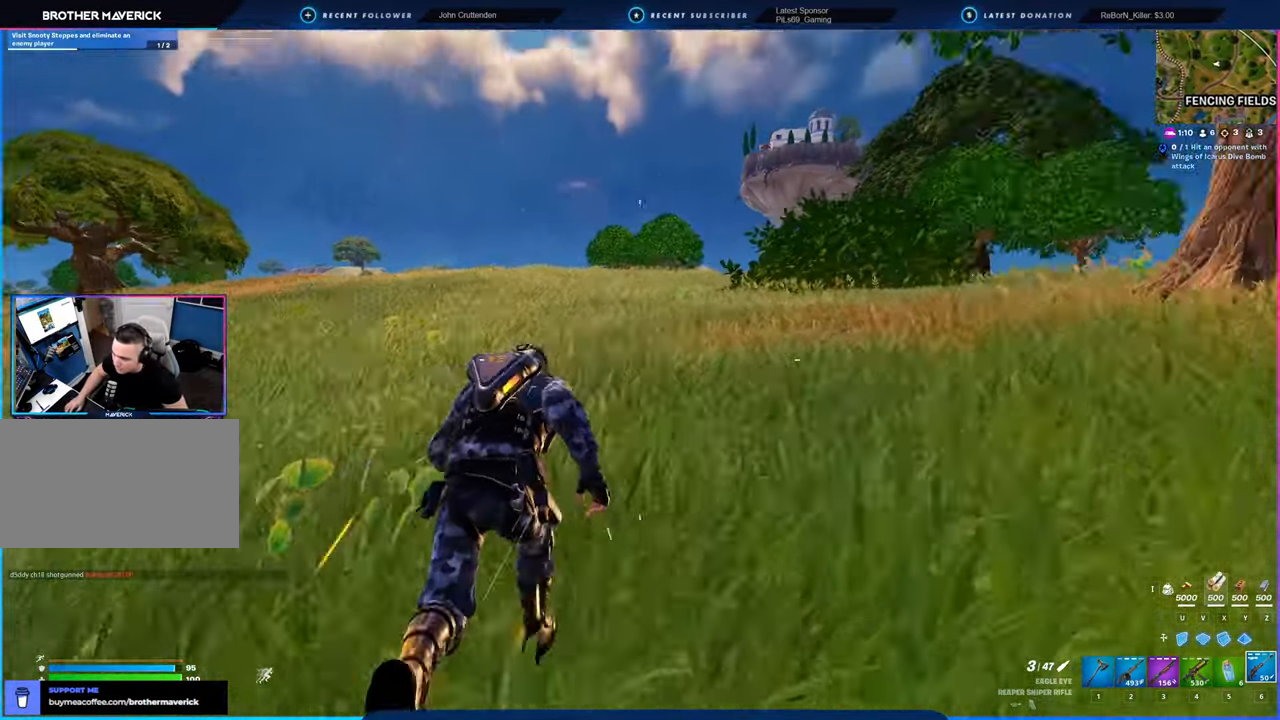
{"keys": [], "mouse": [], "mouse_move": "still", "events": []}
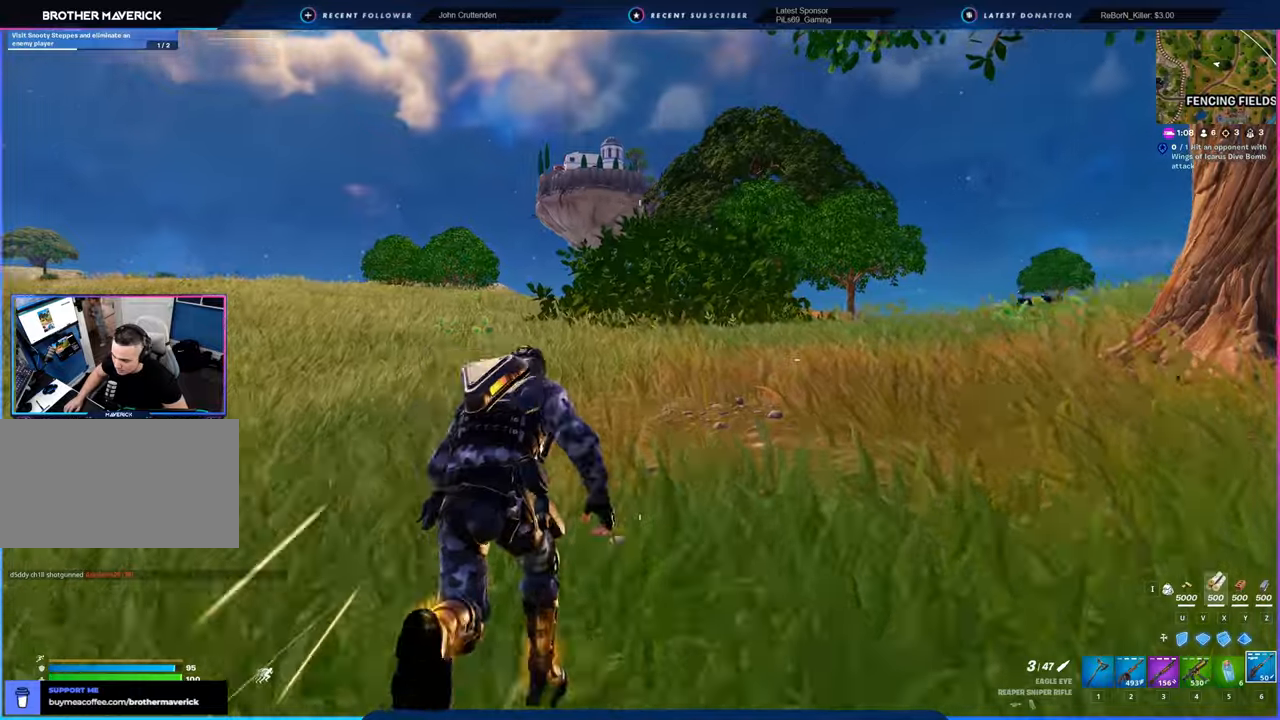
{"keys": [], "mouse": [], "mouse_move": "still", "events": []}
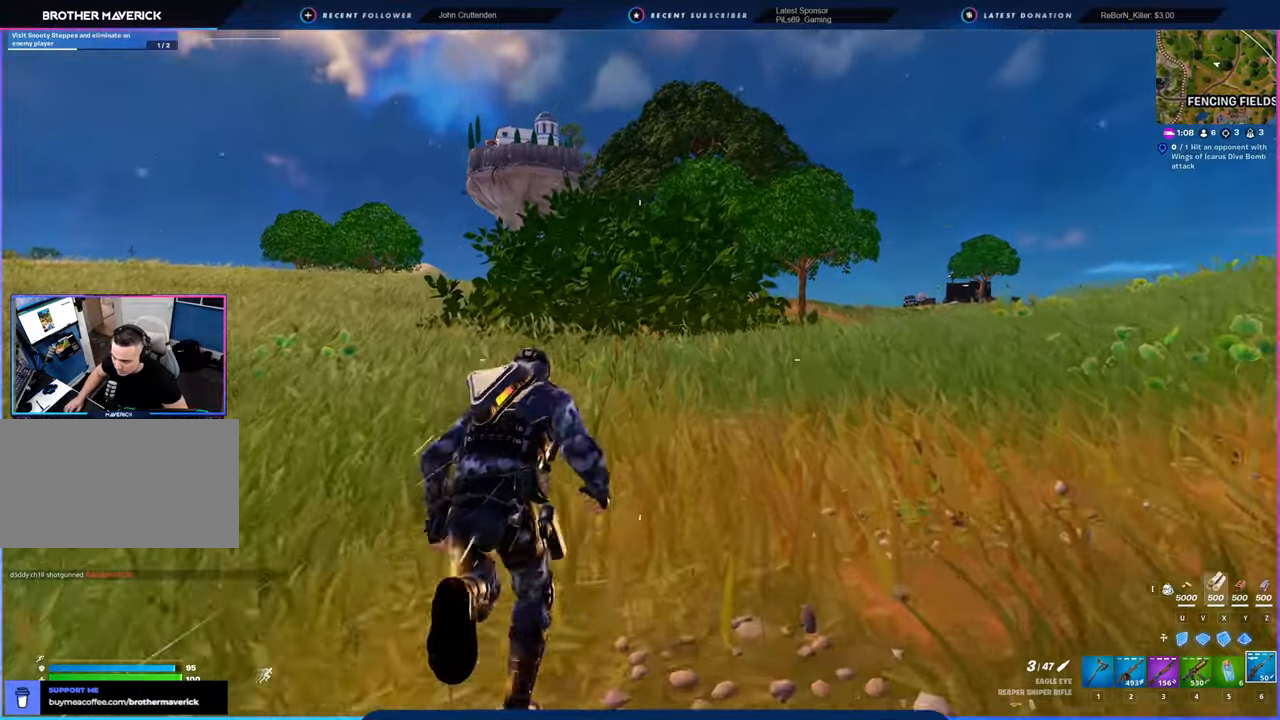
{"keys": [], "mouse": [], "mouse_move": "still", "events": []}
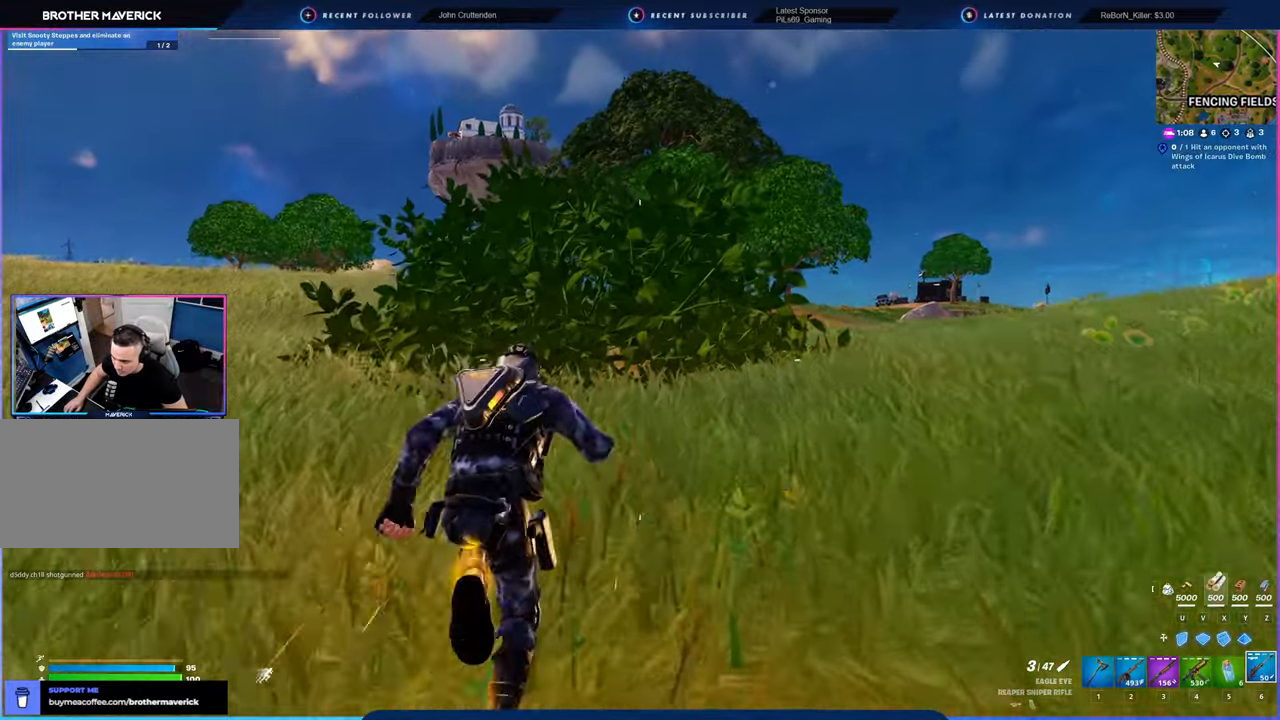
{"keys": [], "mouse": [], "mouse_move": "still", "events": []}
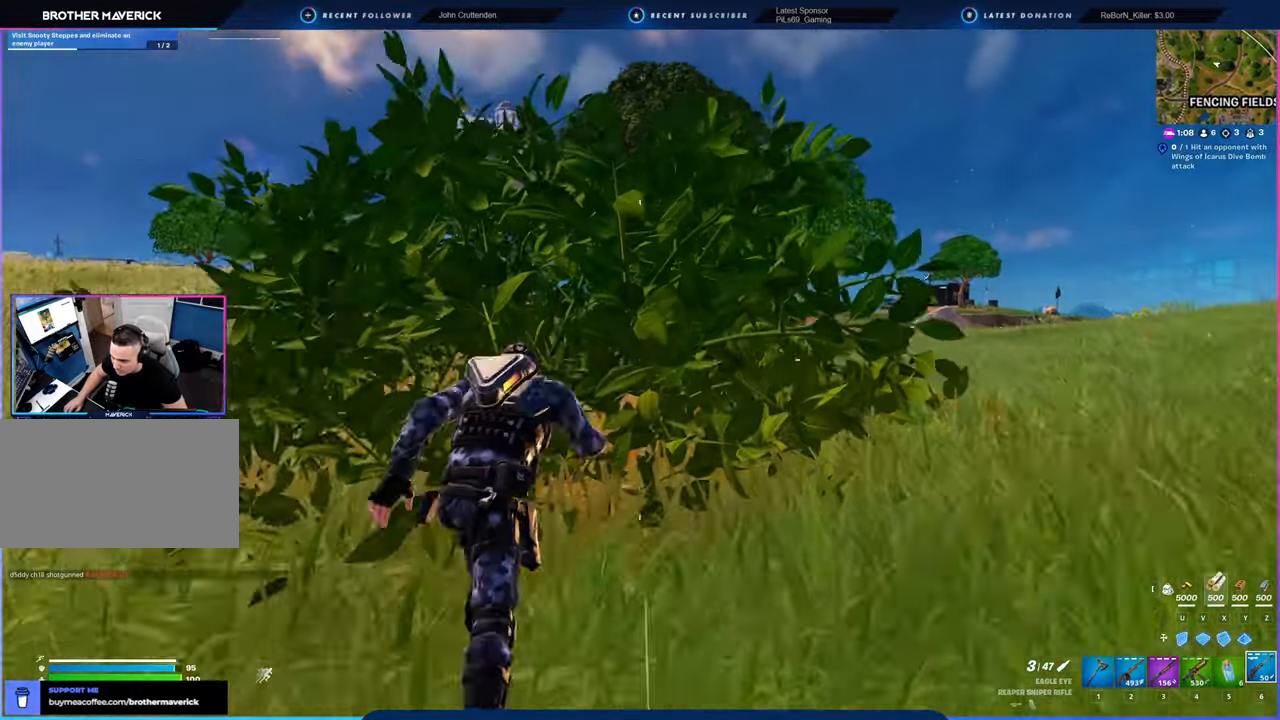
{"keys": [], "mouse": [], "mouse_move": "right", "events": []}
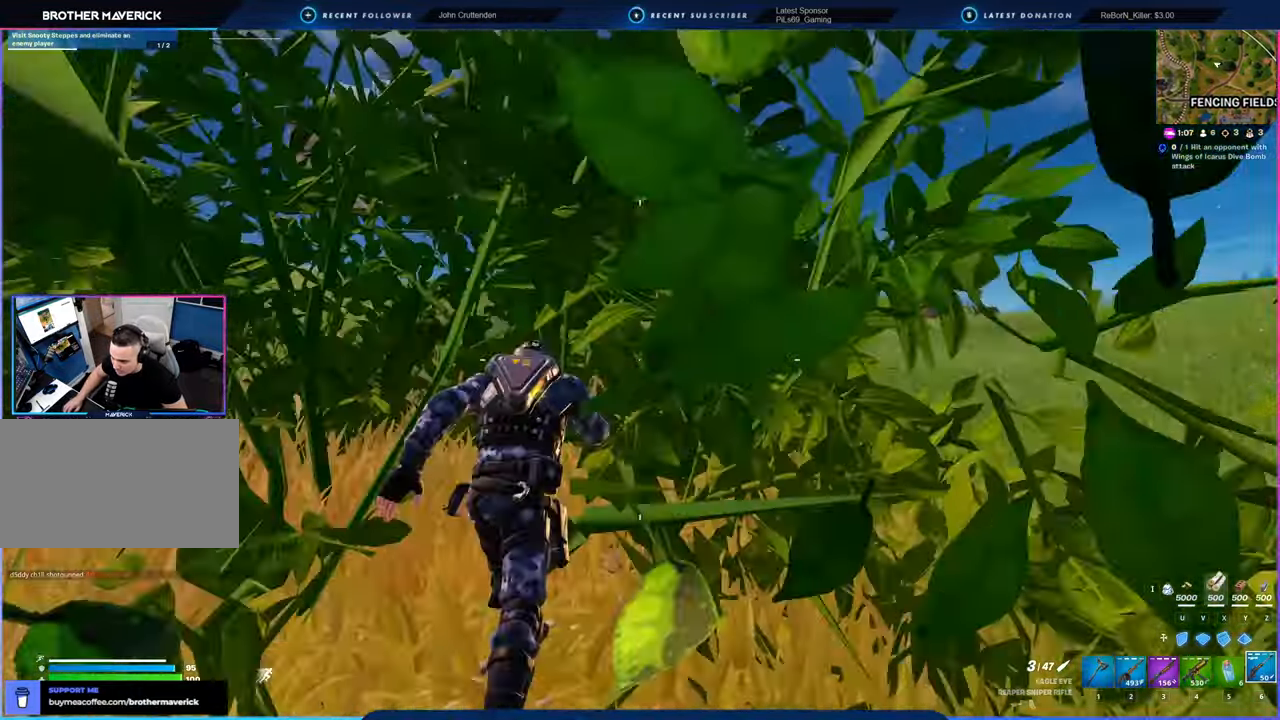
{"keys": [], "mouse": [], "mouse_move": "still", "events": []}
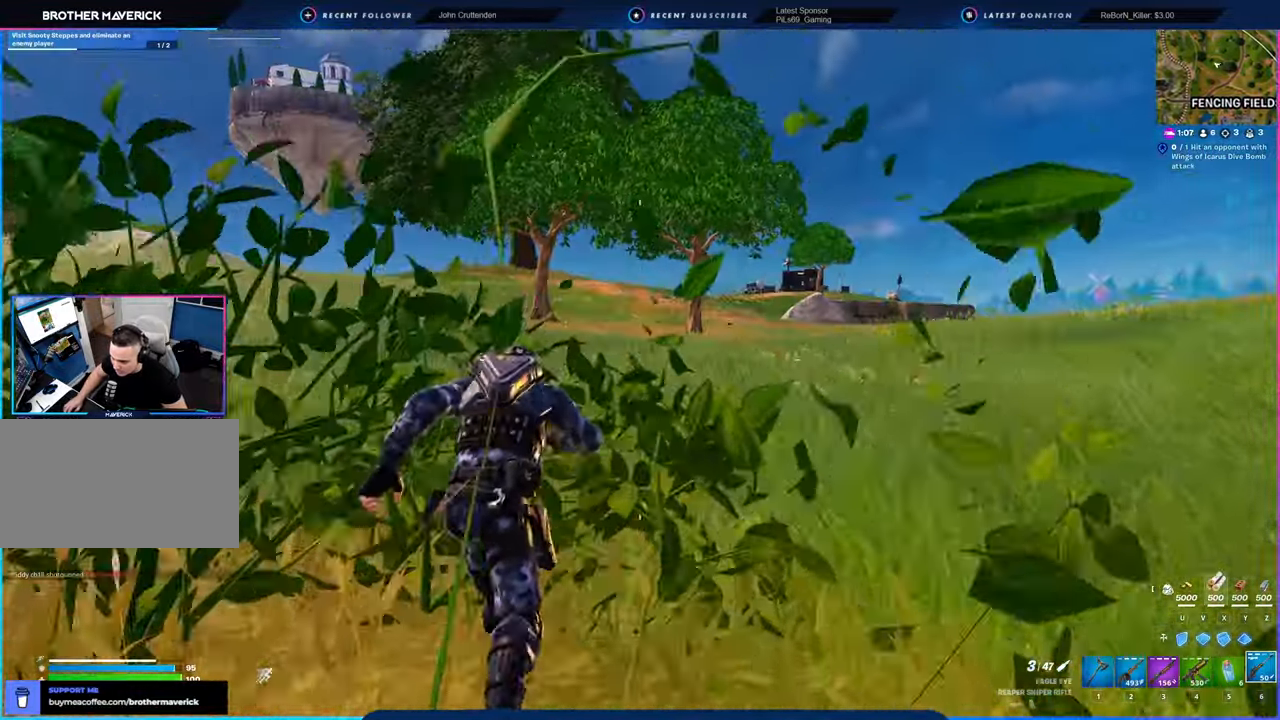
{"keys": [], "mouse": [], "mouse_move": "still", "events": []}
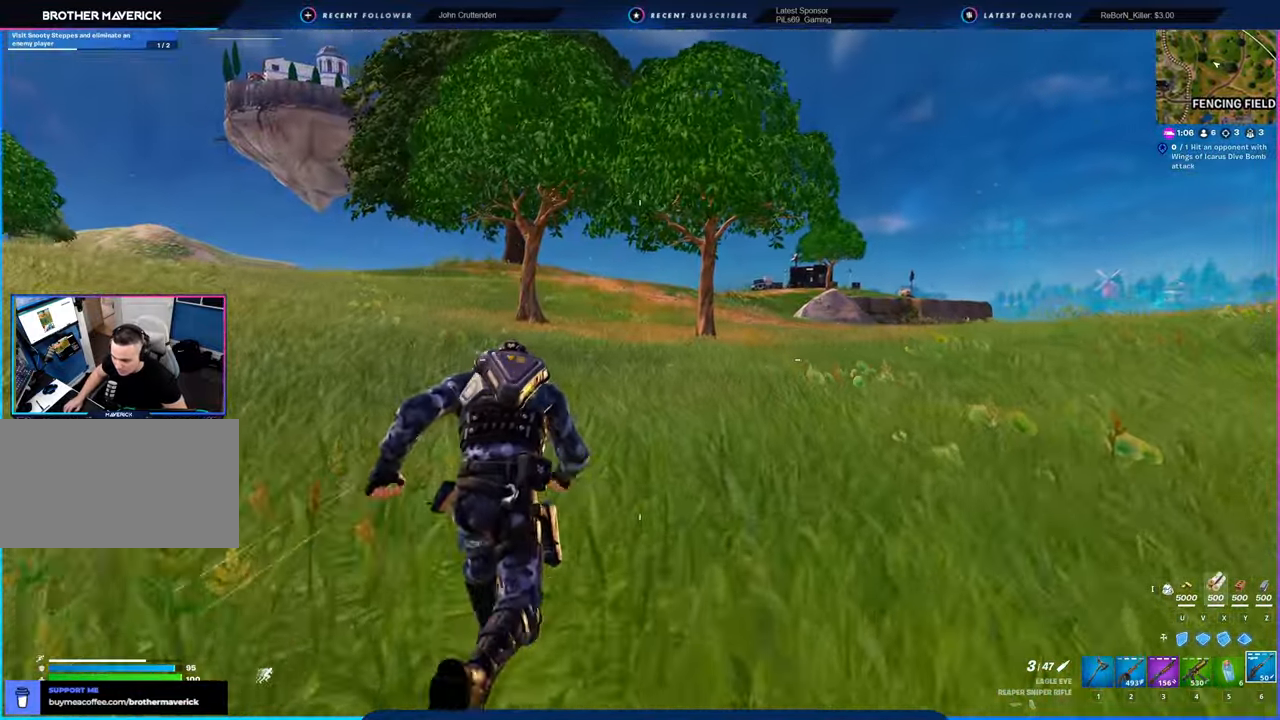
{"keys": [], "mouse": [], "mouse_move": "still", "events": []}
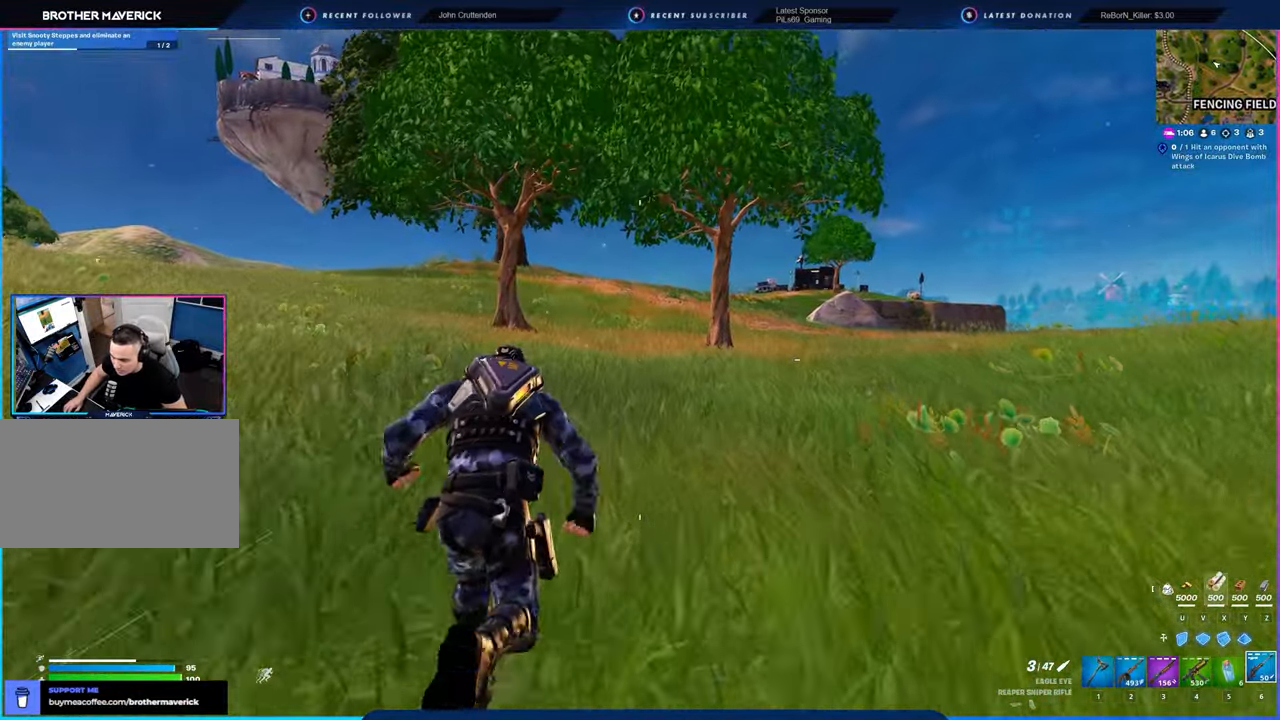
{"keys": [], "mouse": [], "mouse_move": "still", "events": []}